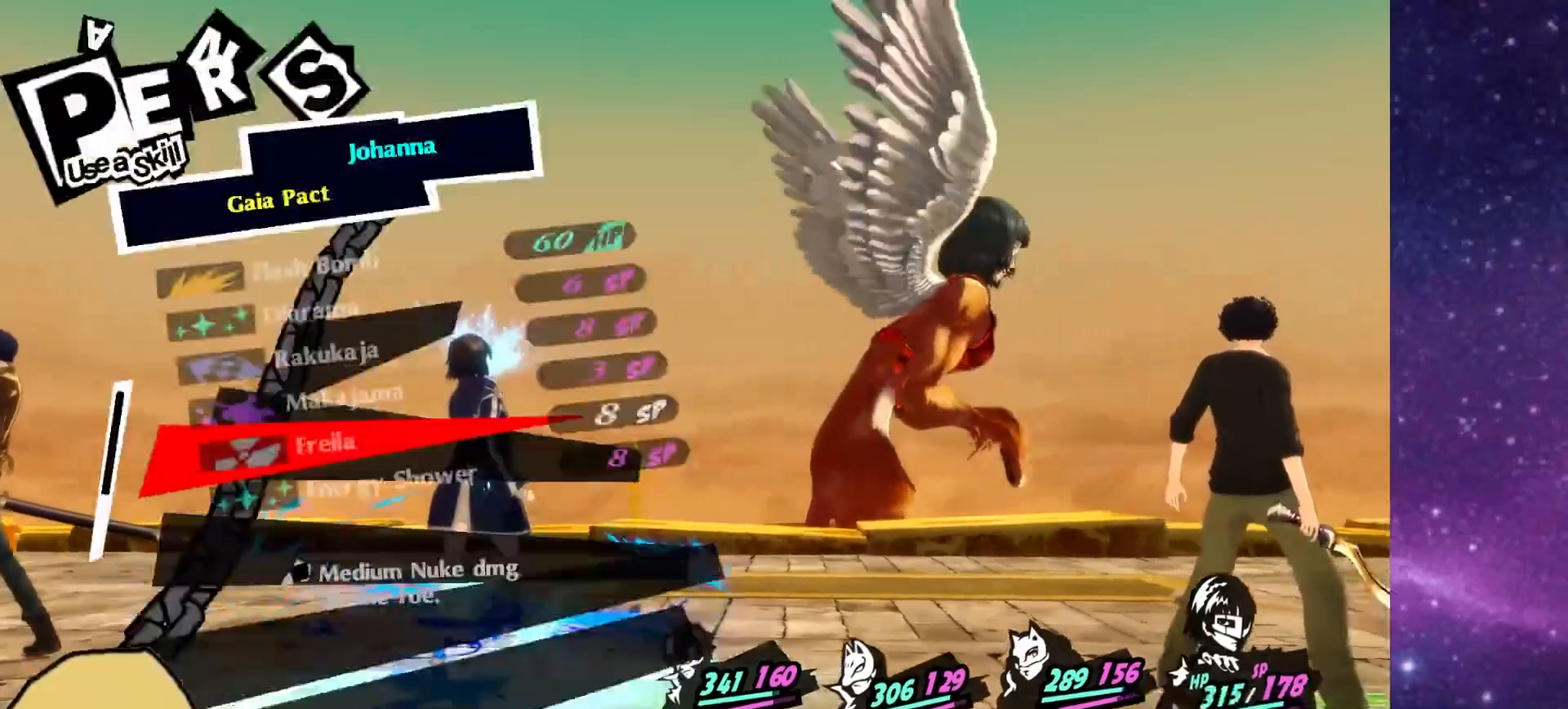
Gameplay with a controller (PlayStation layout); each line is a JSON object with the inputs held at the frame after it (dt_ms = milliseconds from this image to that frame). "events" lists button and stick changes between this image and that frame as [ms after this image, input, new state], when the widget could be followed in between. Not read: L1.
{"dt_ms": 500, "buttons": ["CIRCLE"], "left_stick": "center", "right_stick": "center", "events": [[433, "CIRCLE", "down"]]}
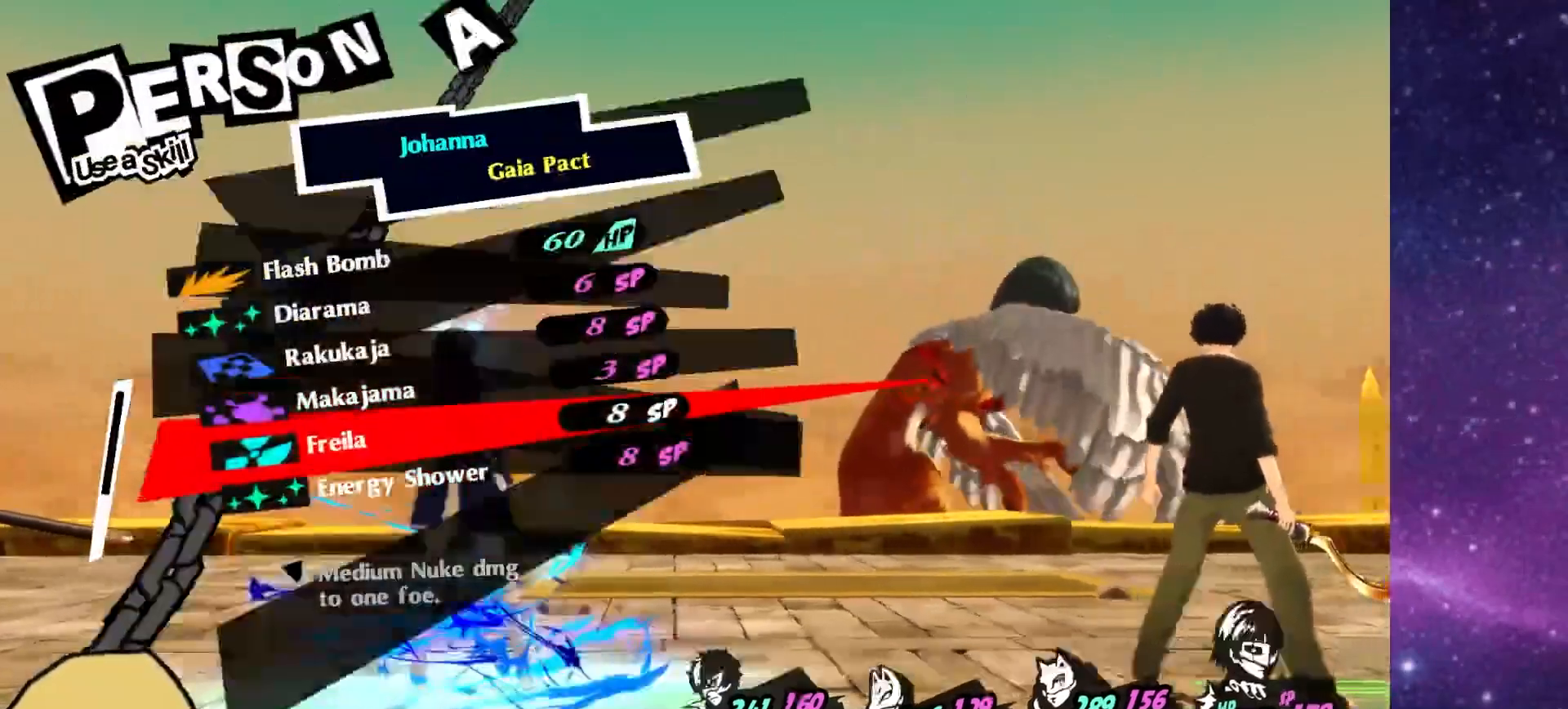
{"dt_ms": 500, "buttons": [], "left_stick": "center", "right_stick": "center", "events": [[33, "CIRCLE", "up"]]}
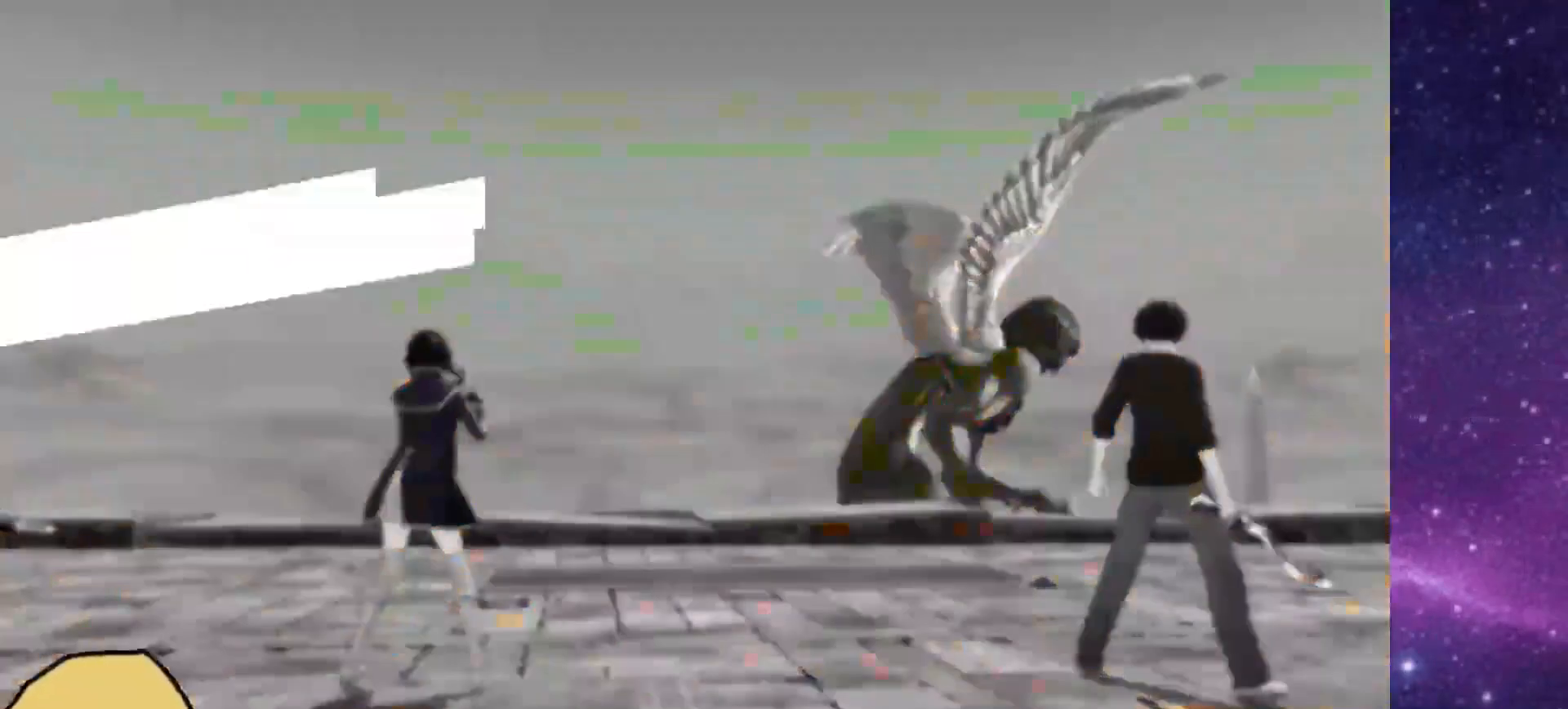
{"dt_ms": 500, "buttons": [], "left_stick": "center", "right_stick": "center", "events": []}
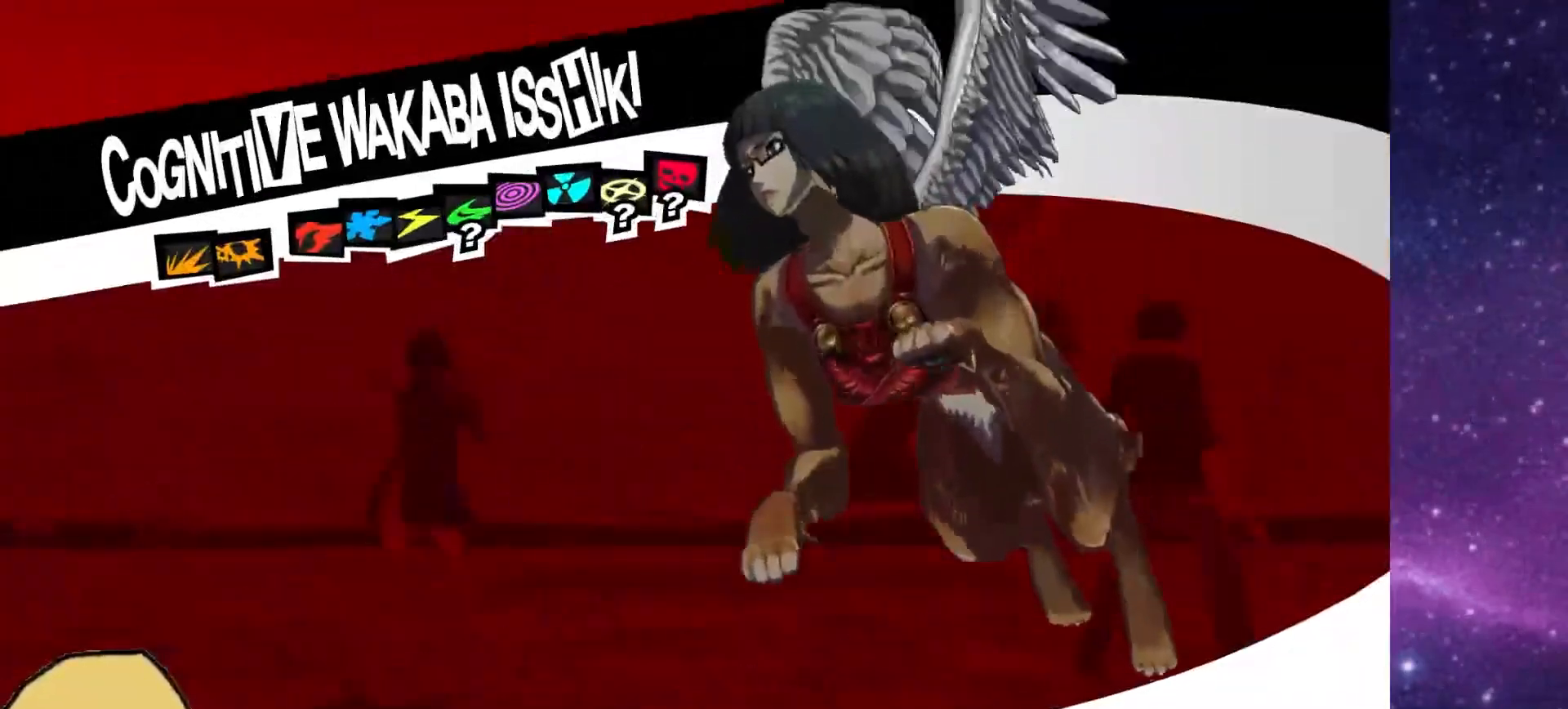
{"dt_ms": 500, "buttons": [], "left_stick": "center", "right_stick": "center", "events": []}
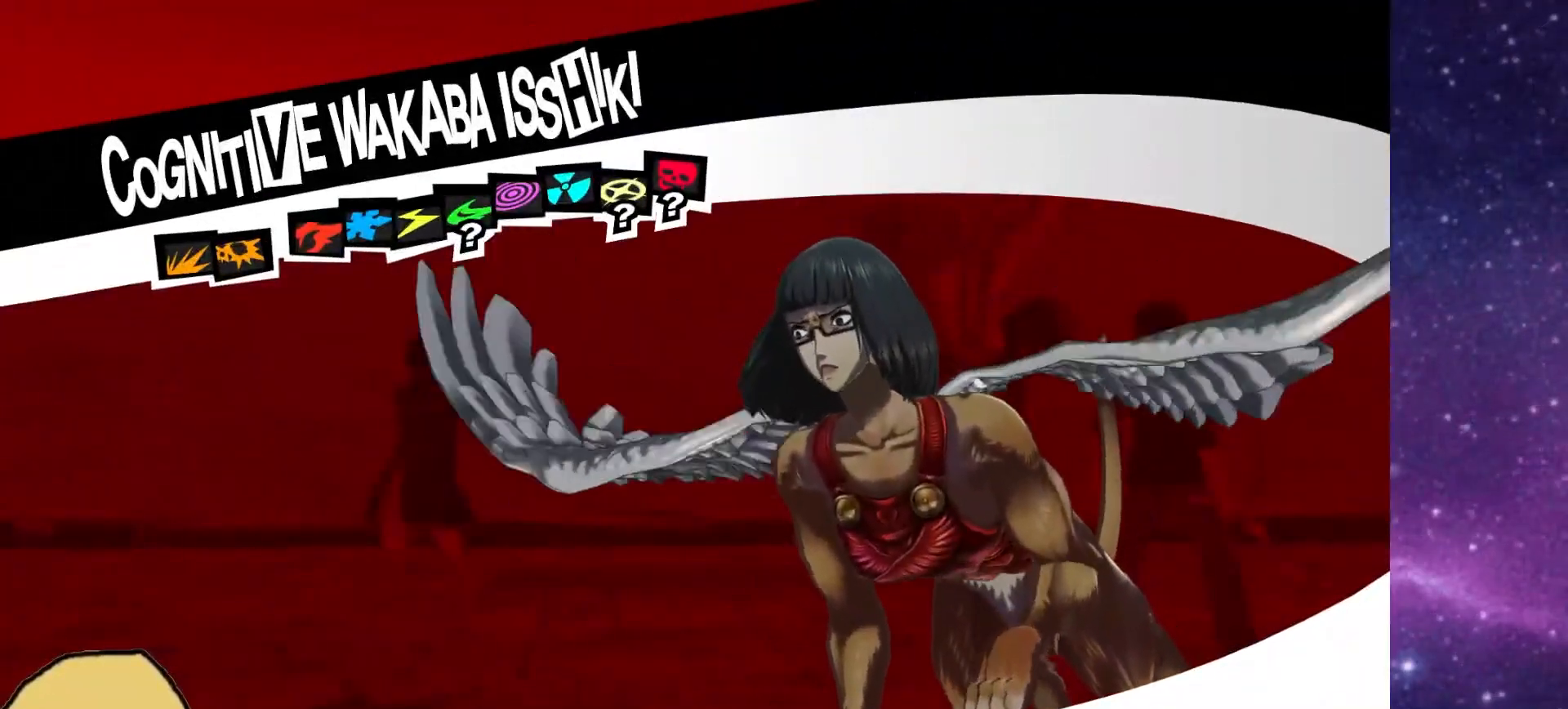
{"dt_ms": 500, "buttons": [], "left_stick": "center", "right_stick": "center"}
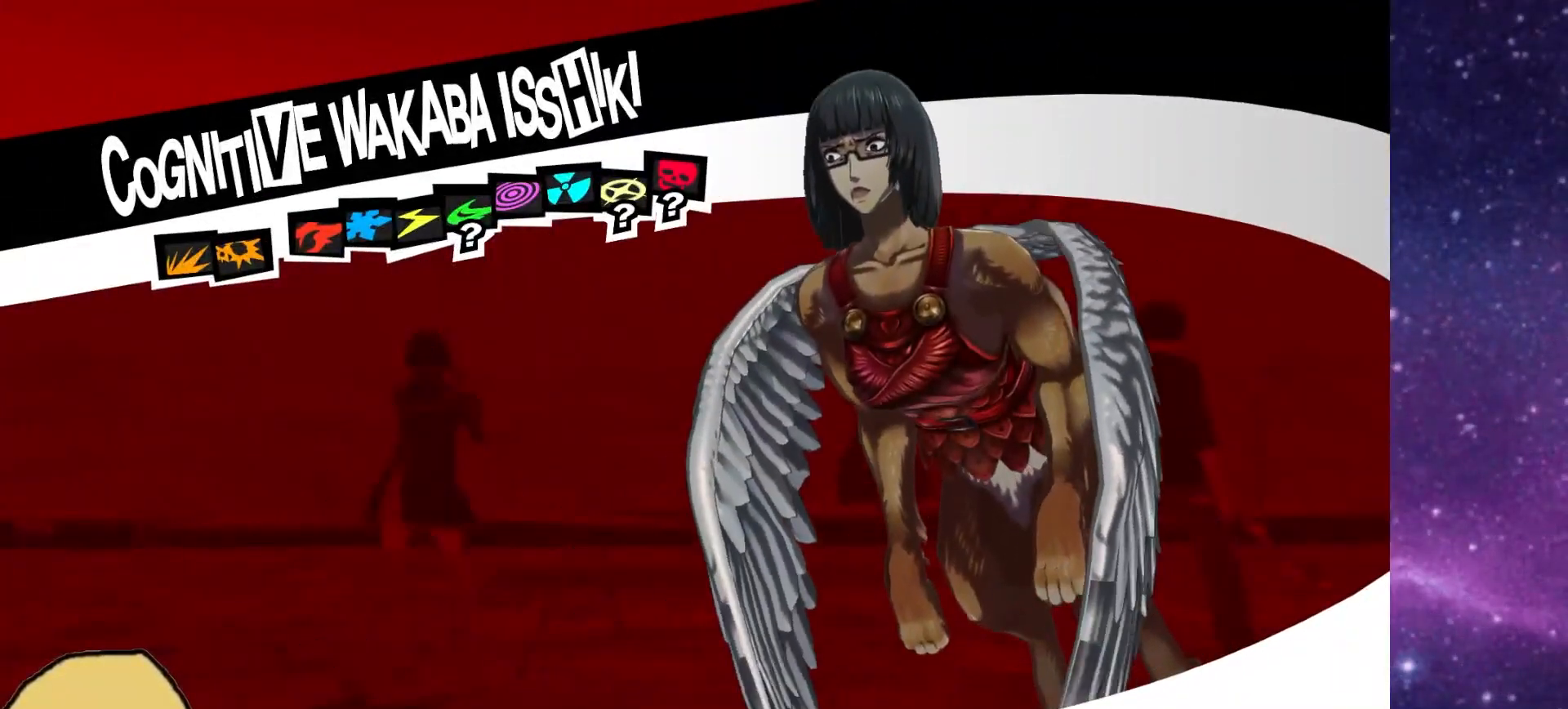
{"dt_ms": 500, "buttons": [], "left_stick": "center", "right_stick": "center", "events": []}
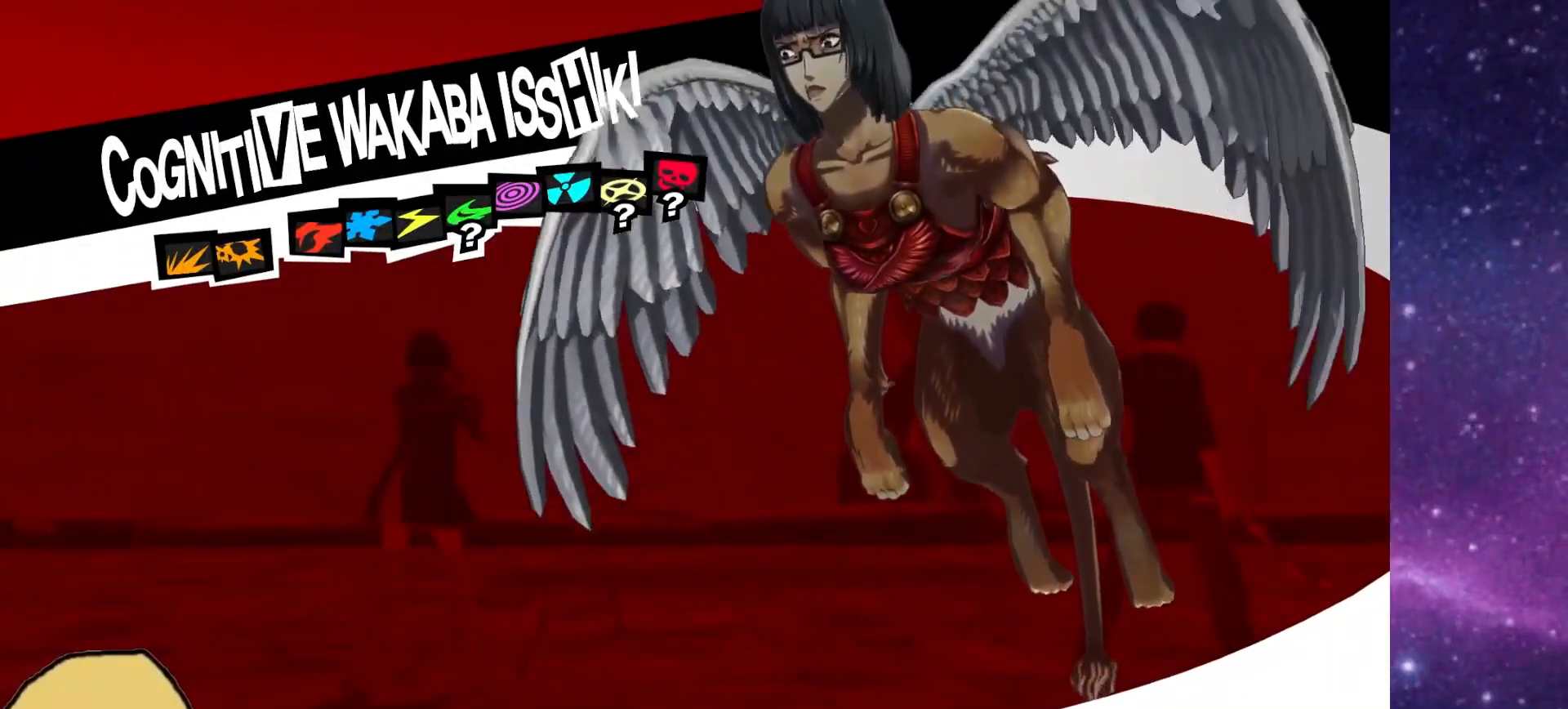
{"dt_ms": 500, "buttons": [], "left_stick": "center", "right_stick": "center", "events": []}
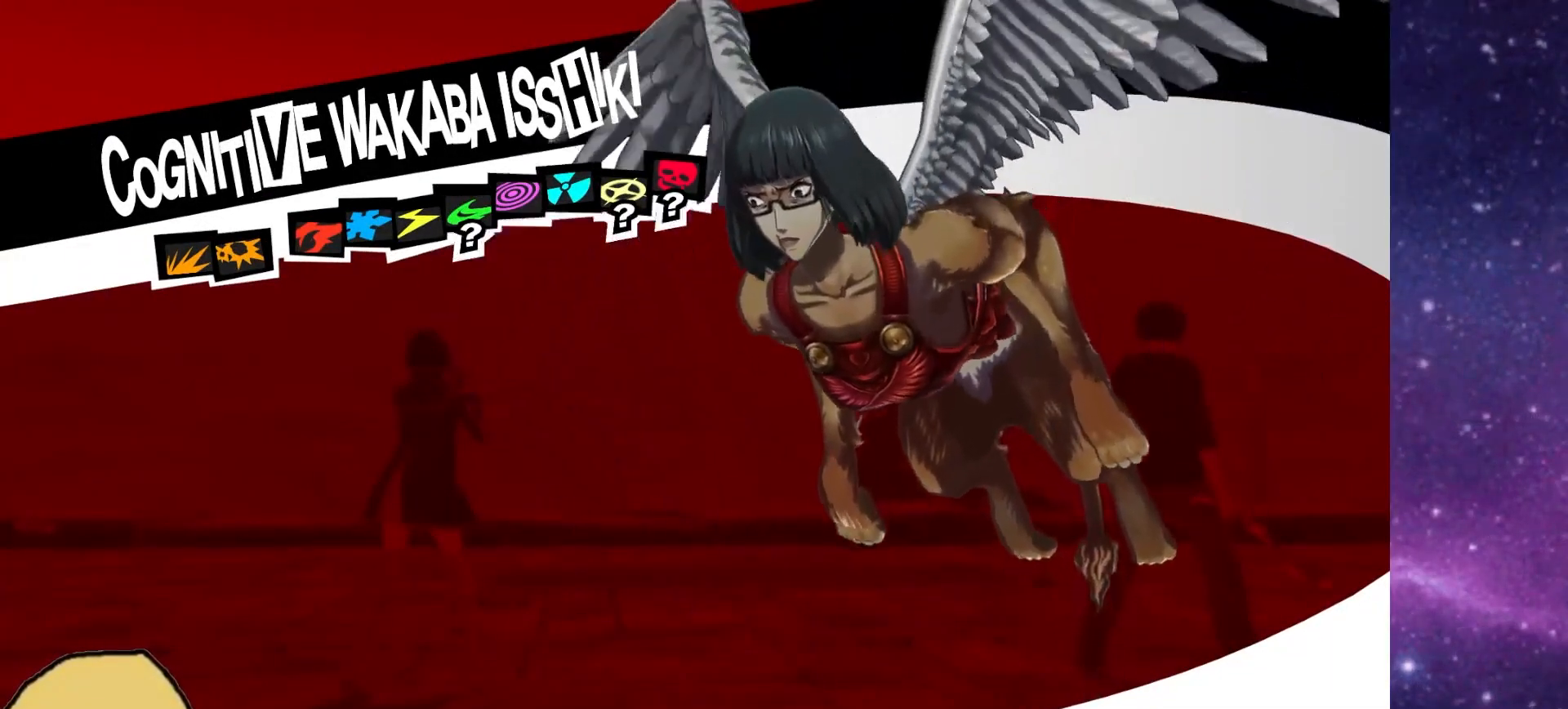
{"dt_ms": 500, "buttons": [], "left_stick": "center", "right_stick": "center", "events": []}
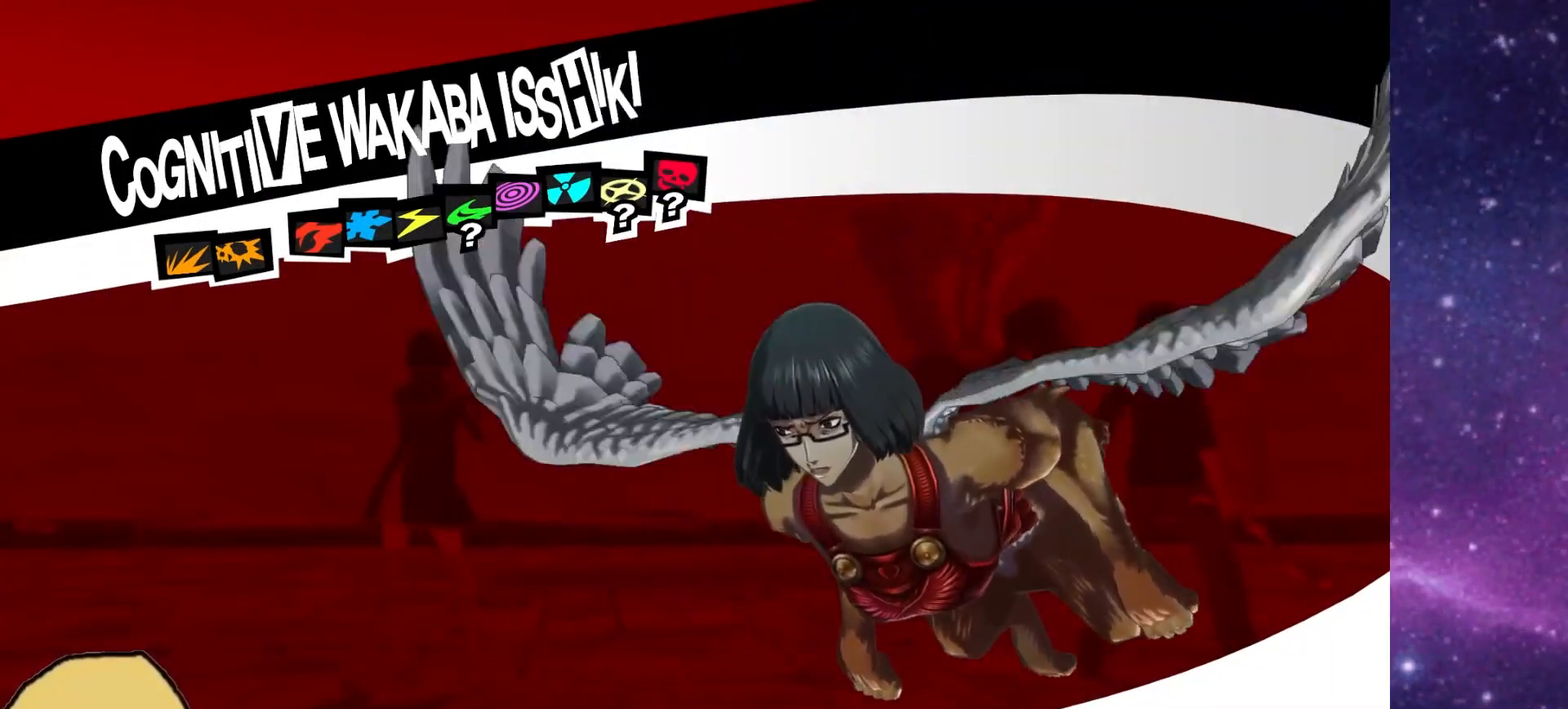
{"dt_ms": 500, "buttons": [], "left_stick": "center", "right_stick": "center", "events": [[150, "CIRCLE", "down"], [283, "CIRCLE", "up"]]}
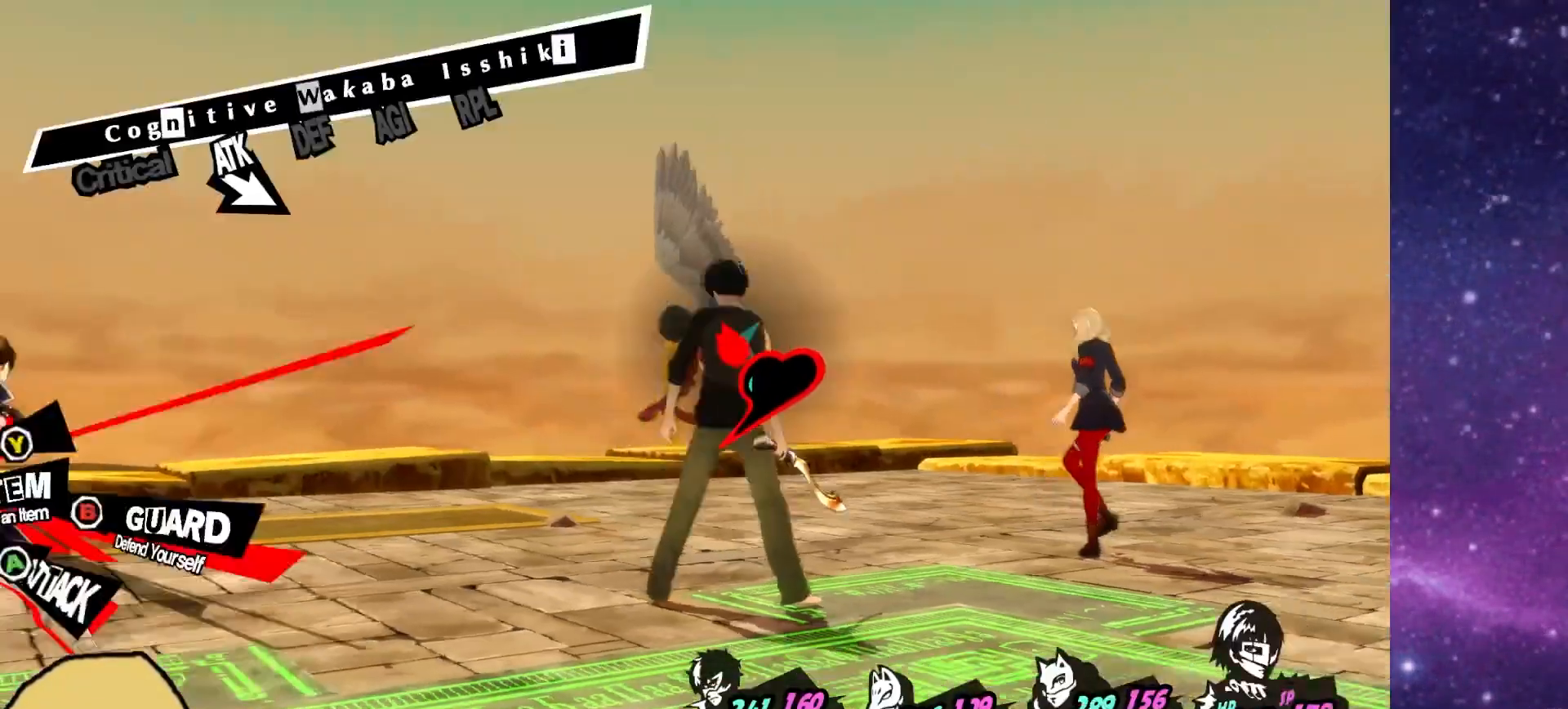
{"dt_ms": 500, "buttons": [], "left_stick": "center", "right_stick": "center", "events": []}
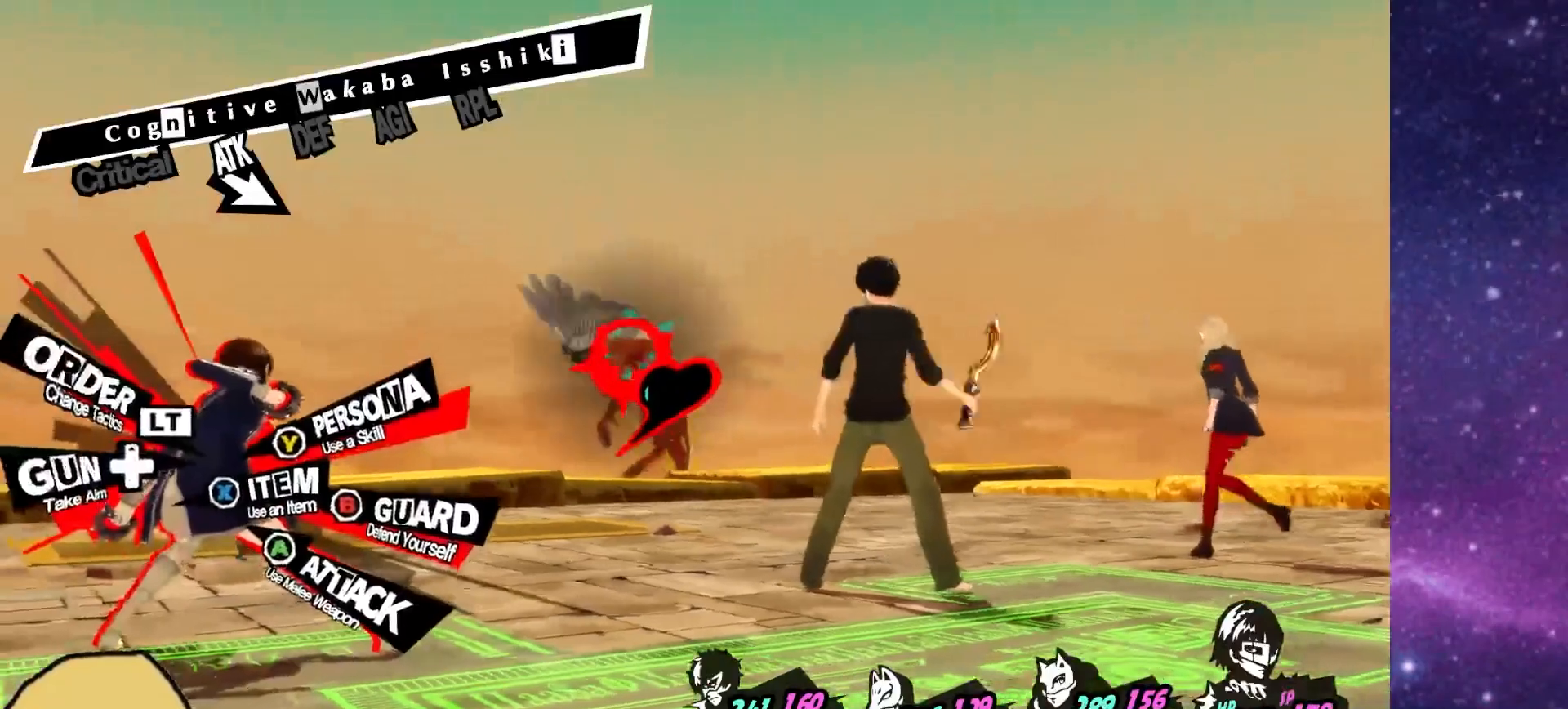
{"dt_ms": 500, "buttons": [], "left_stick": "center", "right_stick": "center", "events": []}
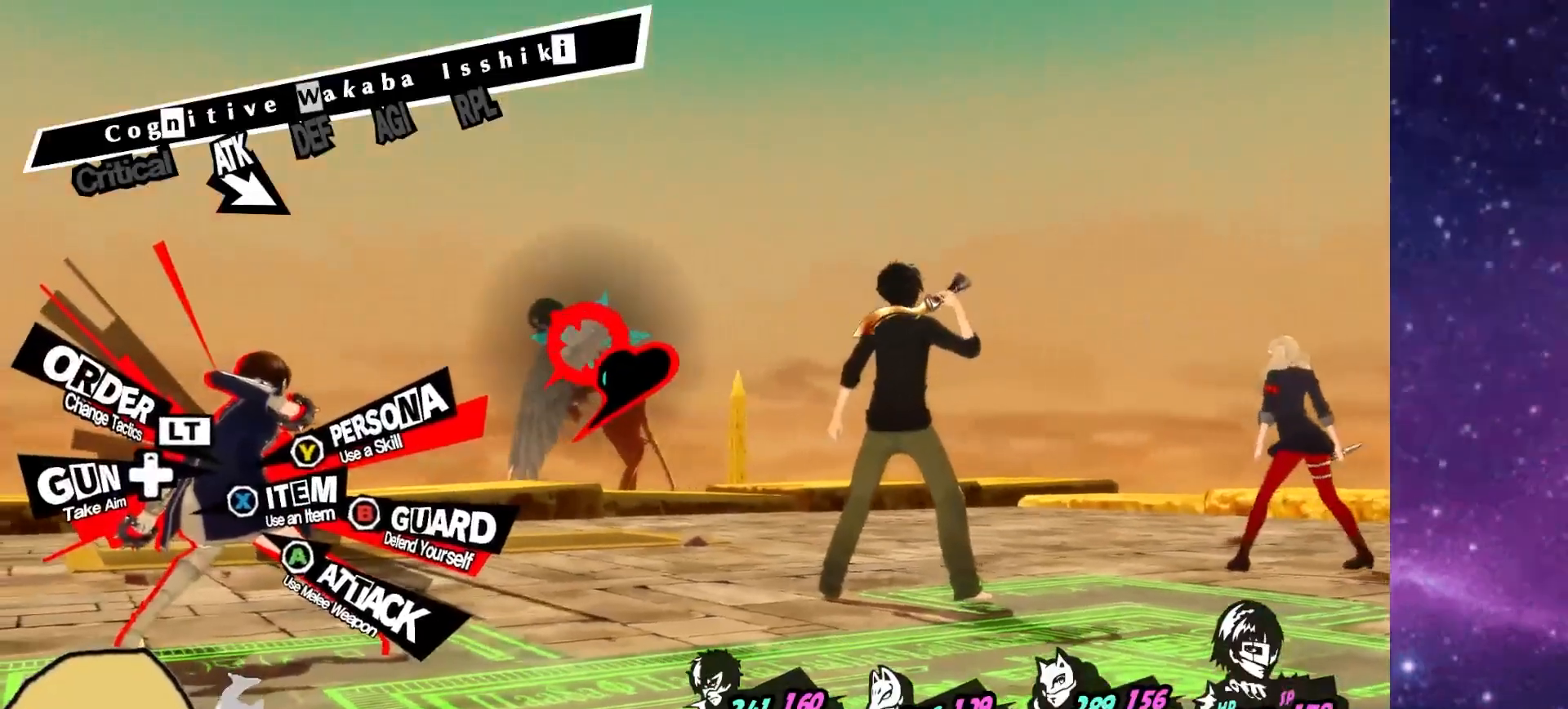
{"dt_ms": 500, "buttons": [], "left_stick": "center", "right_stick": "center", "events": [[33, "DPAD_UP", "down"], [150, "DPAD_UP", "up"]]}
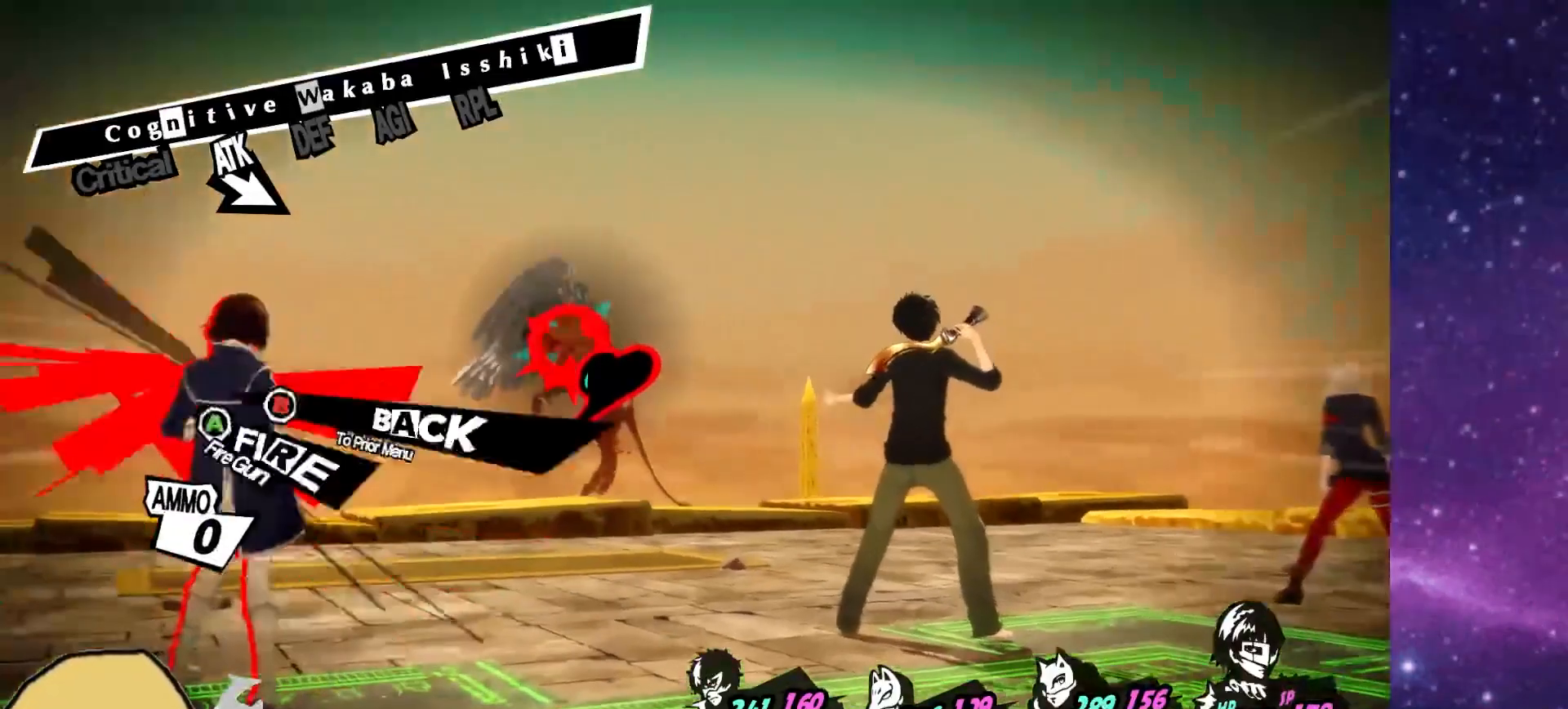
{"dt_ms": 500, "buttons": [], "left_stick": "center", "right_stick": "center", "events": [[117, "CIRCLE", "down"], [250, "CIRCLE", "up"]]}
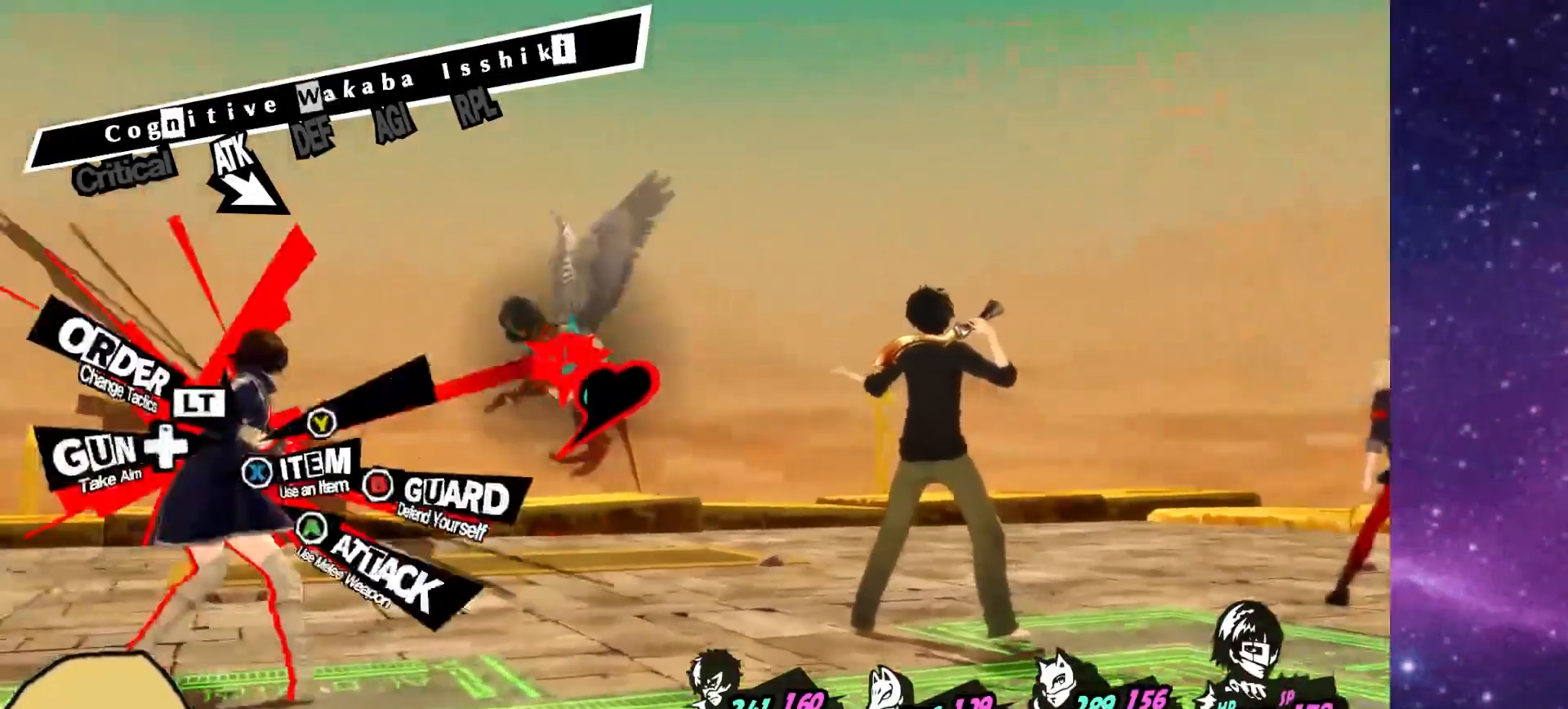
{"dt_ms": 1000, "buttons": [], "left_stick": "center", "right_stick": "center"}
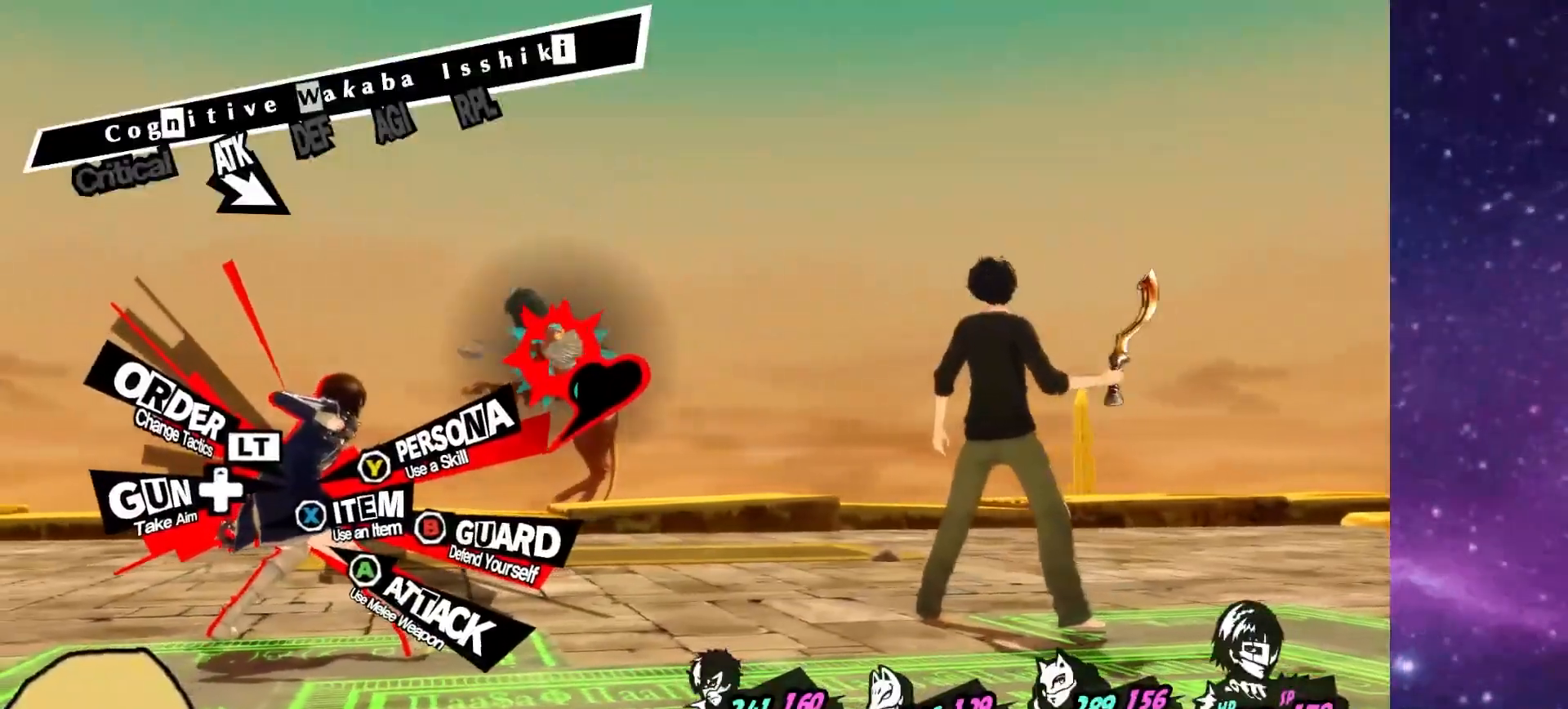
{"dt_ms": 500, "buttons": [], "left_stick": "center", "right_stick": "center", "events": []}
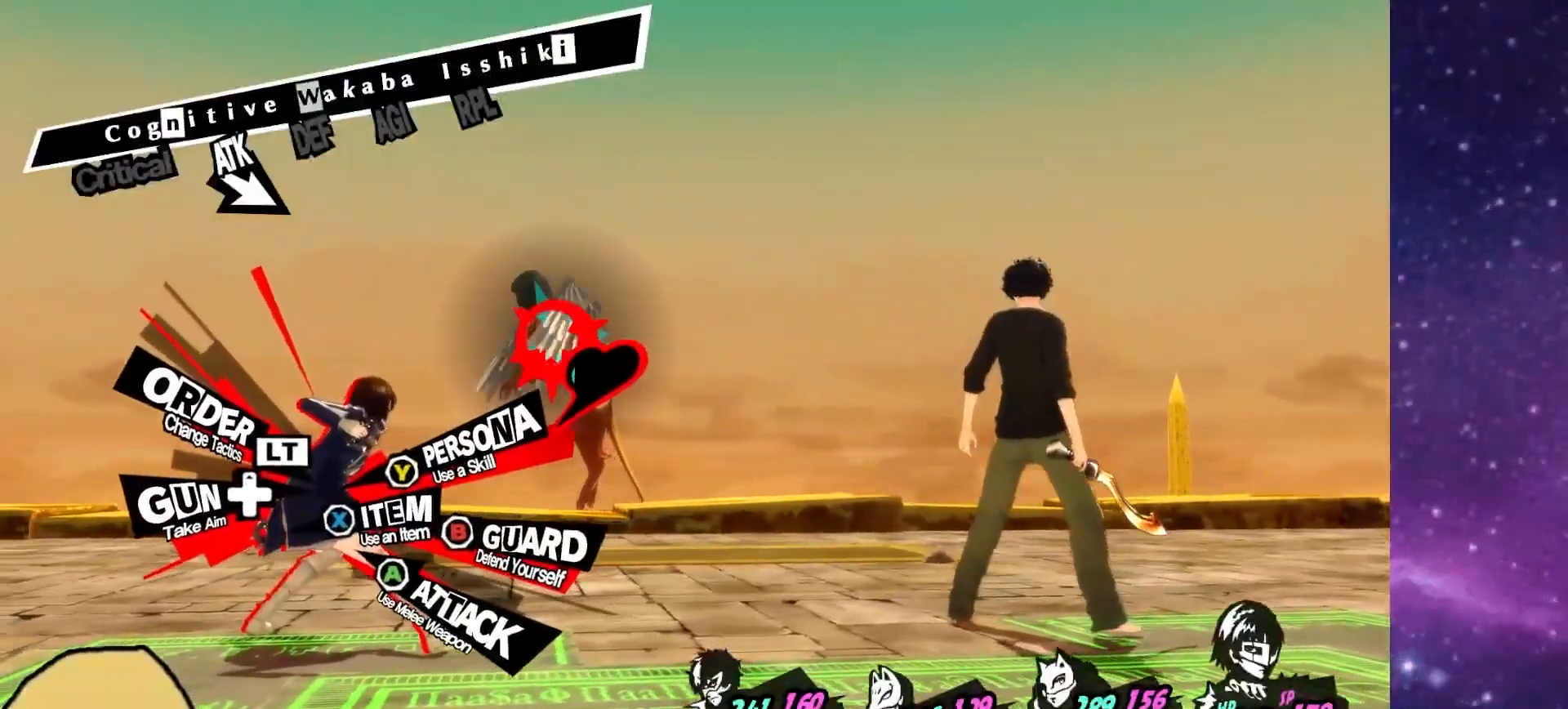
{"dt_ms": 500, "buttons": [], "left_stick": "center", "right_stick": "center", "events": [[233, "CIRCLE", "down"], [317, "CIRCLE", "up"]]}
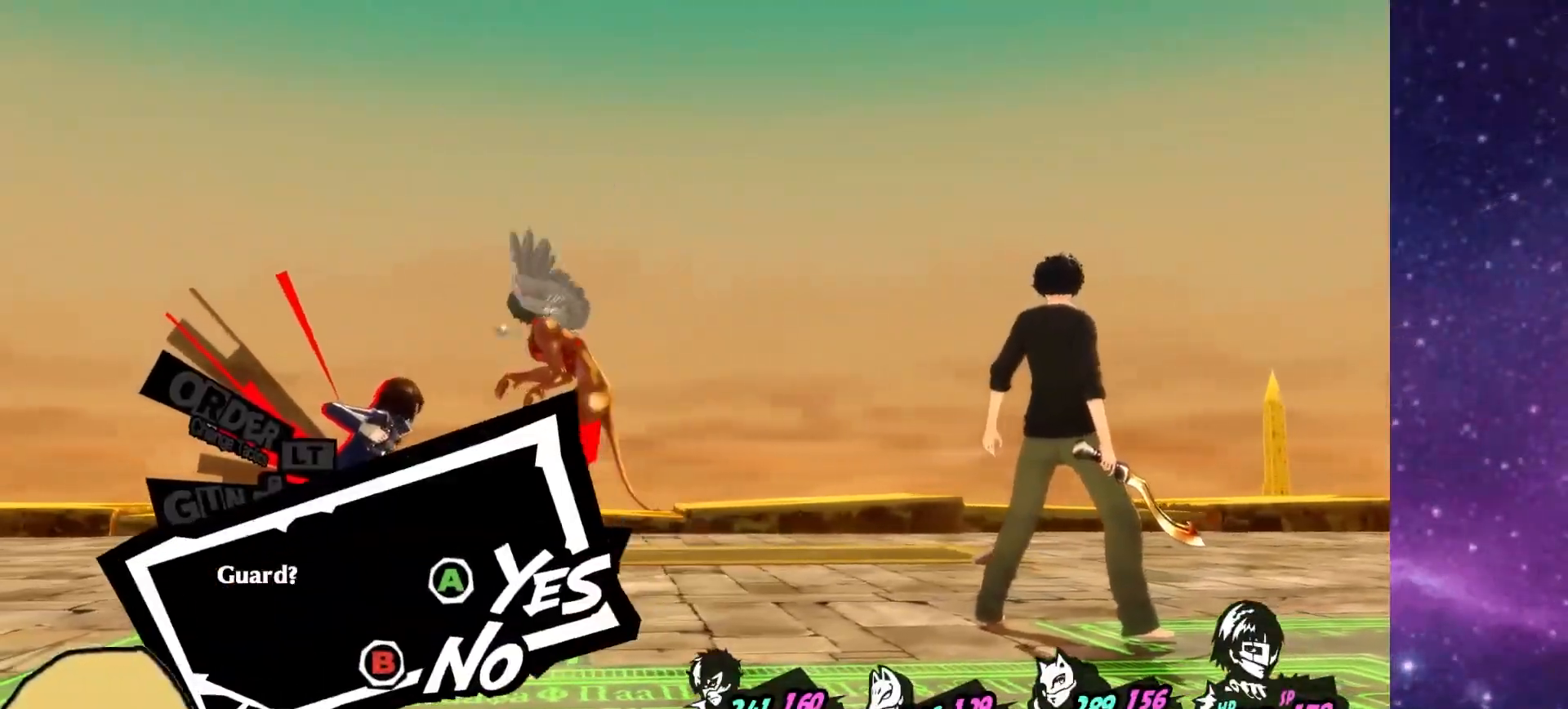
{"dt_ms": 500, "buttons": [], "left_stick": "center", "right_stick": "center", "events": []}
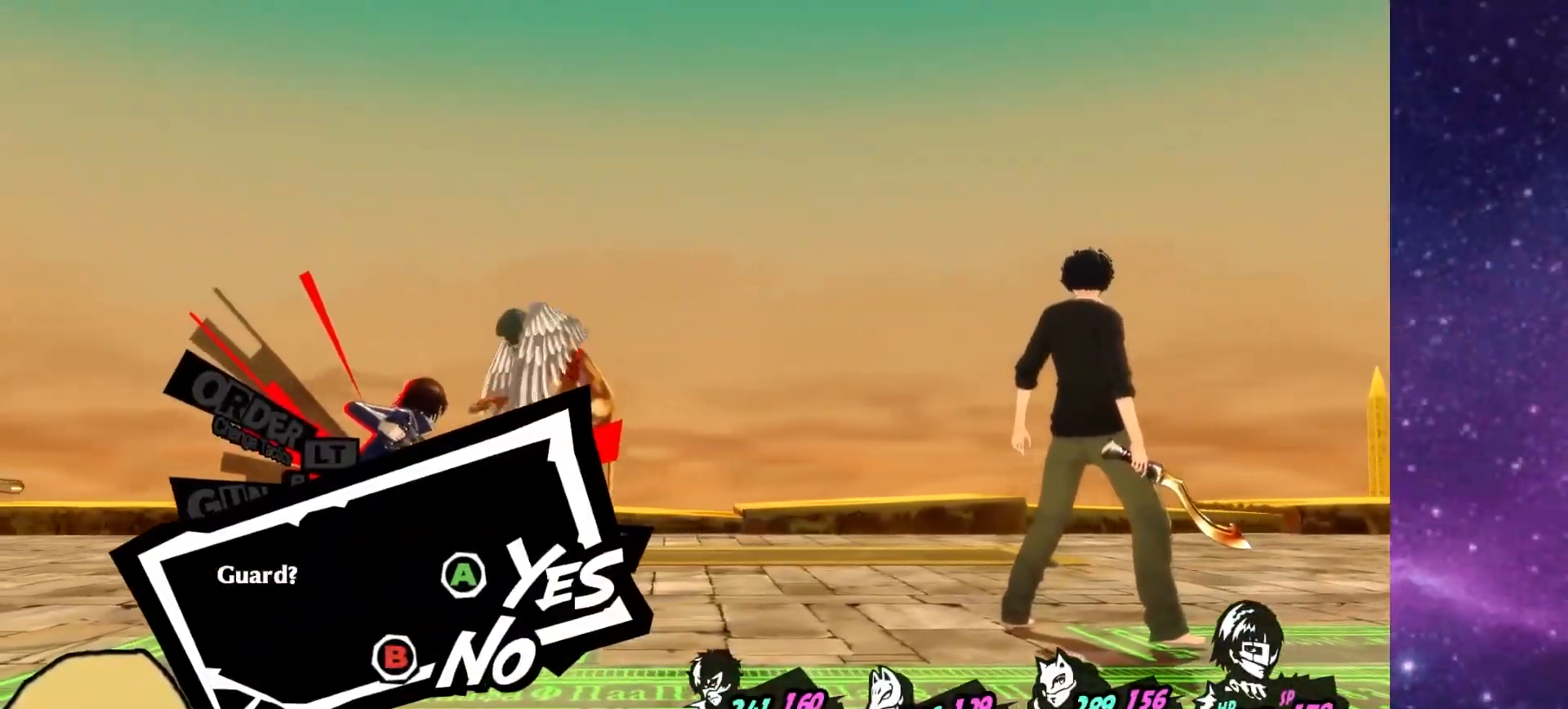
{"dt_ms": 500, "buttons": [], "left_stick": "center", "right_stick": "center", "events": [[217, "CROSS", "down"], [317, "CROSS", "up"]]}